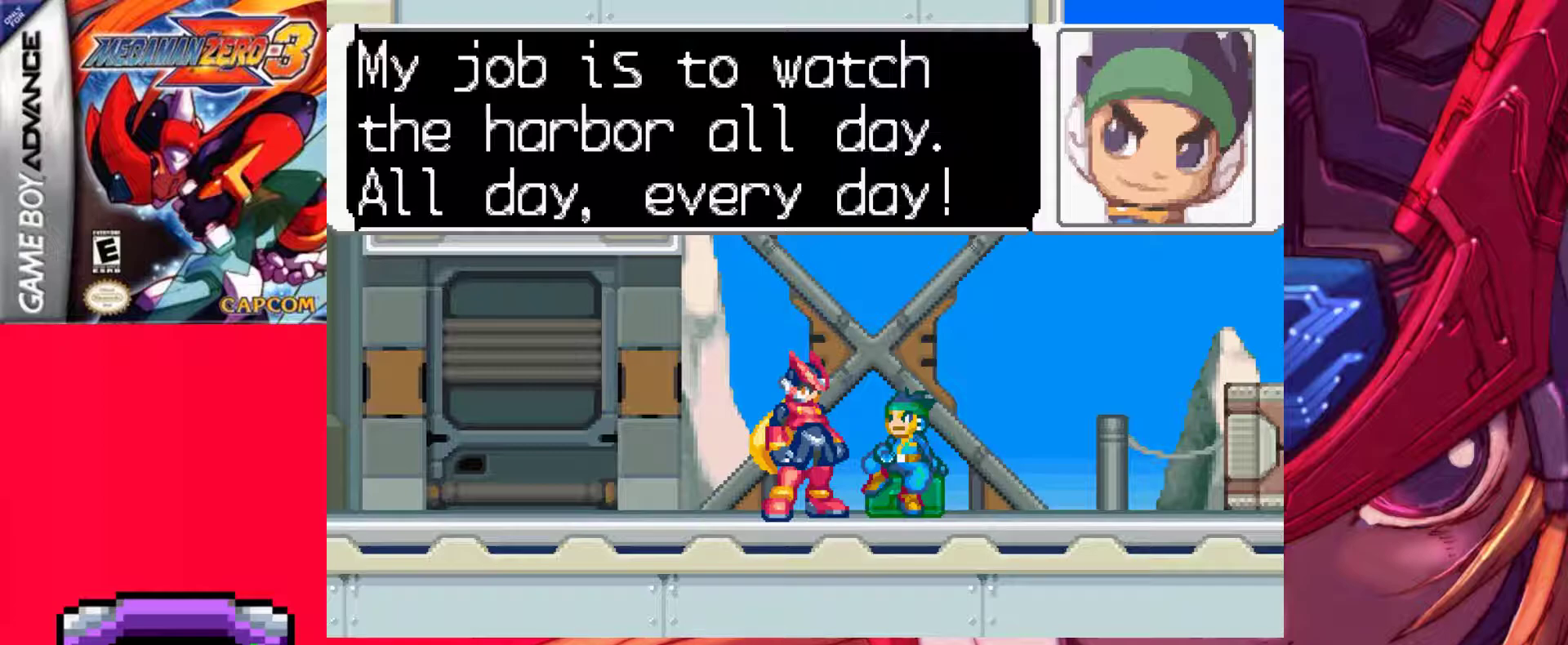
Gameplay with keyboard; each line is a JSON object with the keys held at the frame after it. "events" lists presses ("down") and releases ("up") of ".", "/", "0", "1", "2", "3", "4", "5", "6", "7", "8", "9", "a", "alt_l", "alt_r", "b", "backslash", "backspace", "c", "caps_lock", "comma", "ctrl_l", "ctrl_r", "d", "down", "e", "equals", "f", "g", "h", "i", "j", "k", "l", "lbracket", "left", "m", "minus", "n", "o", "p", "q", "quote", "r", "rbracket", "return", "right", "s", "semicolon", "shift_l", "shift_r", "space", "super_l", "super_r", "t", "tab", "tilde", "u", "up", "v", "w", "x", "y" and "z" between this image and that frame as [ms after this image, input, new state], when the widget could be followed in between. No other keys are recorded. Mouse input is not recorded.
{"keys": ["z"], "events": [[367, "z", "down"]]}
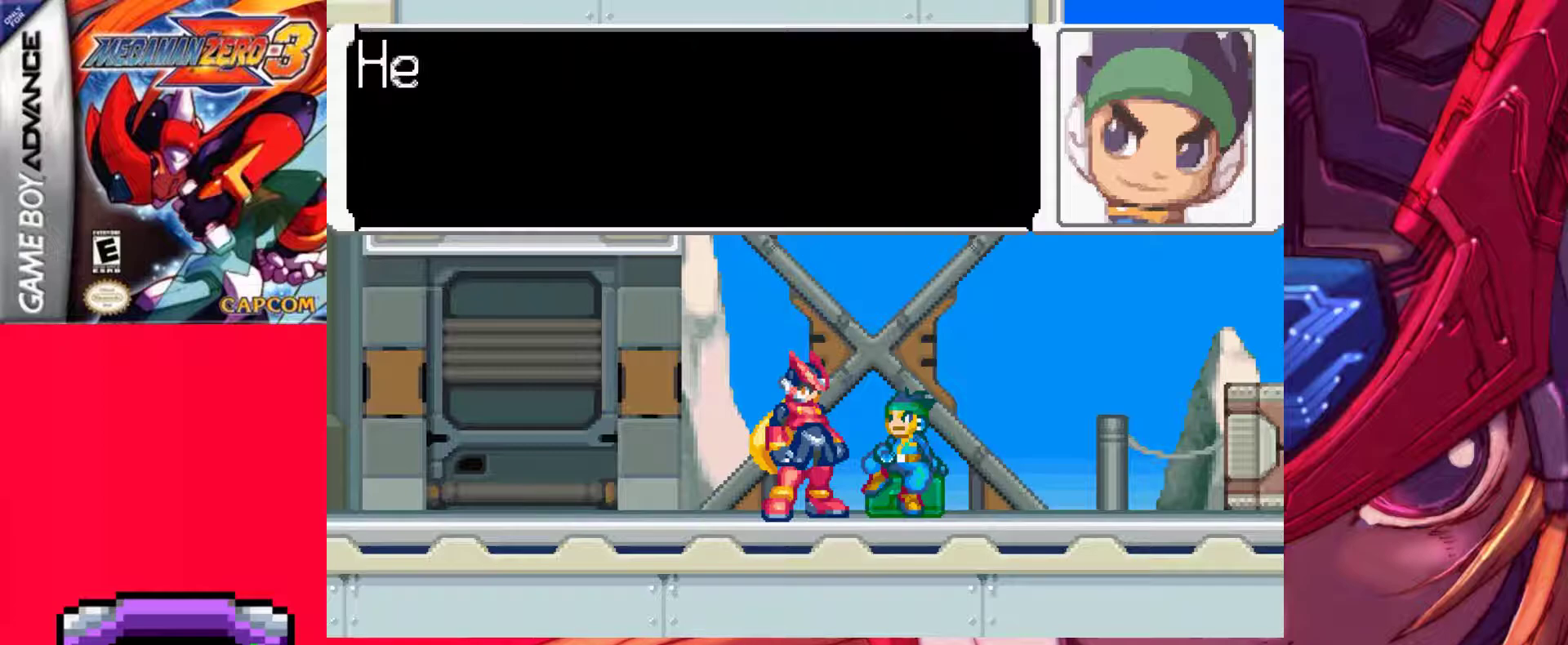
{"keys": [], "events": [[50, "z", "up"], [283, "z", "down"], [467, "z", "up"]]}
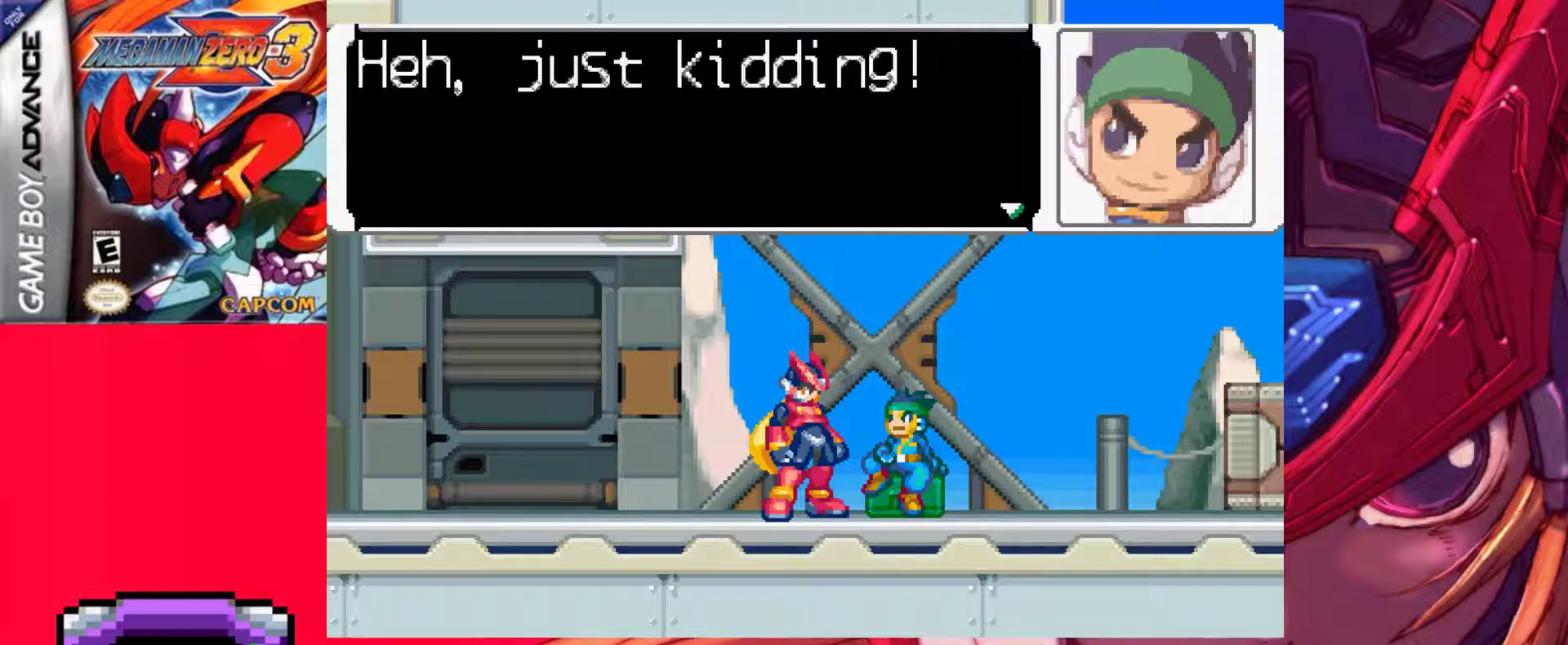
{"keys": [], "events": []}
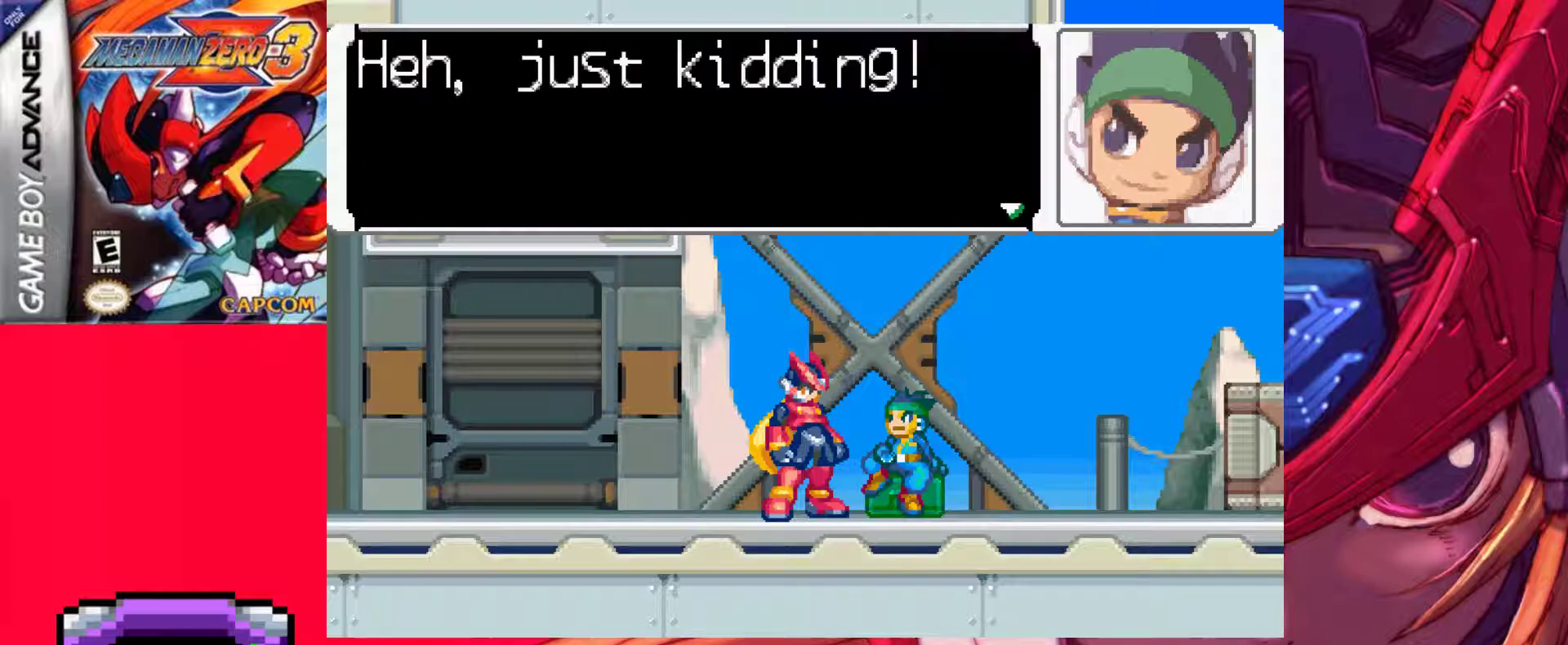
{"keys": [], "events": []}
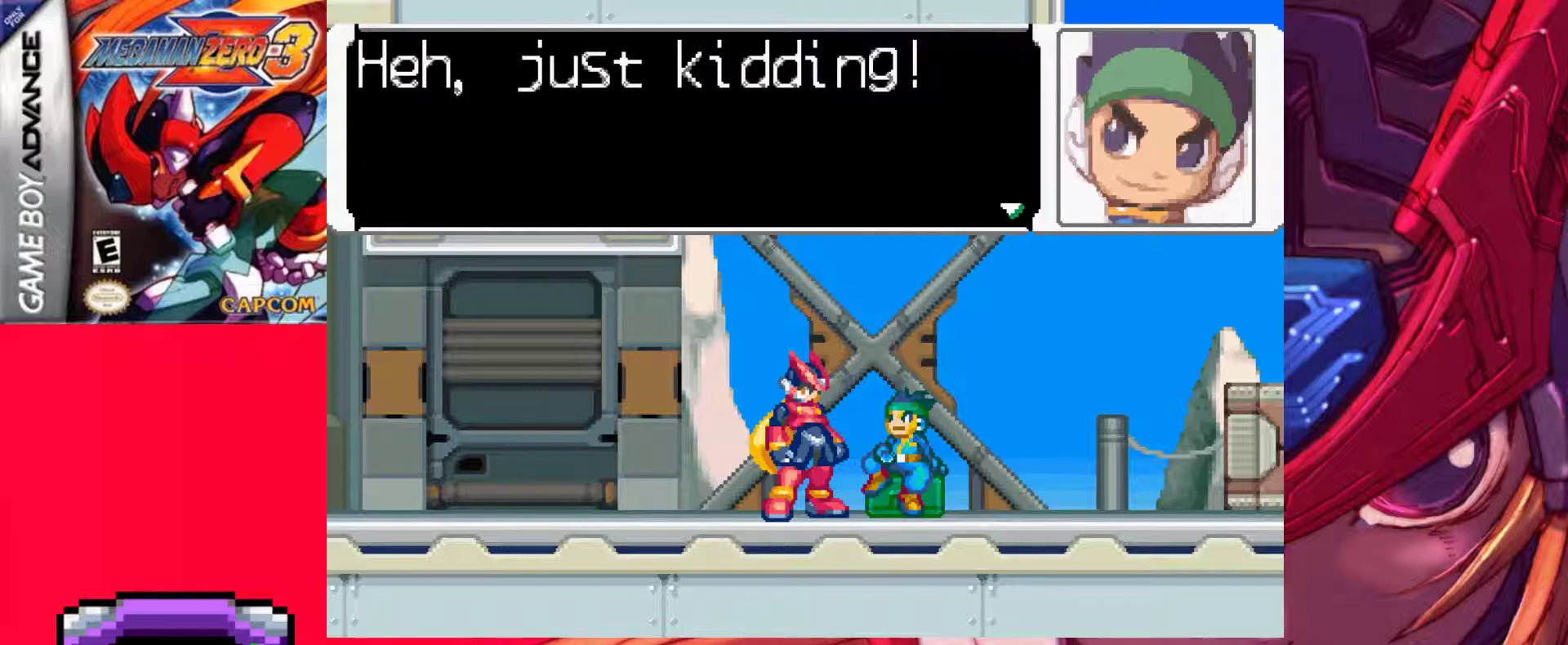
{"keys": [], "events": []}
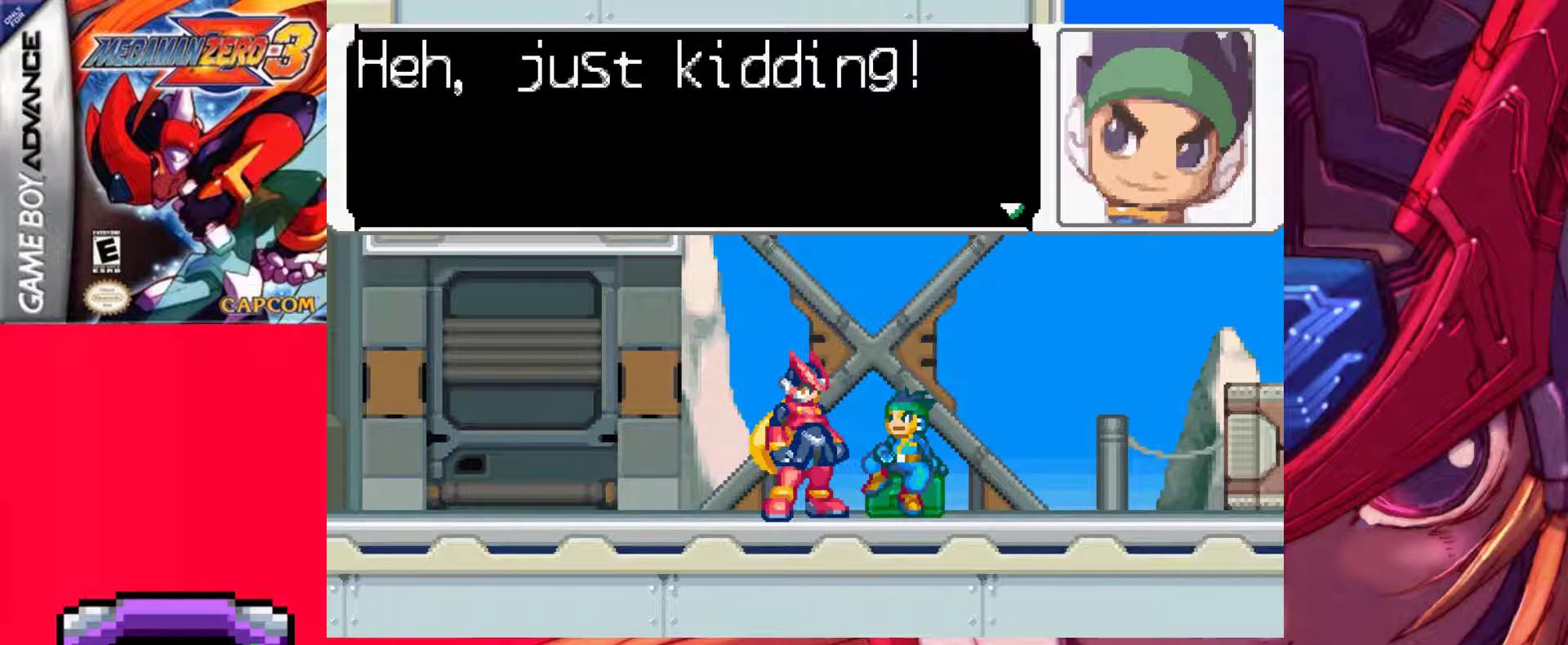
{"keys": ["z"], "events": [[117, "z", "down"], [300, "z", "up"], [483, "z", "down"]]}
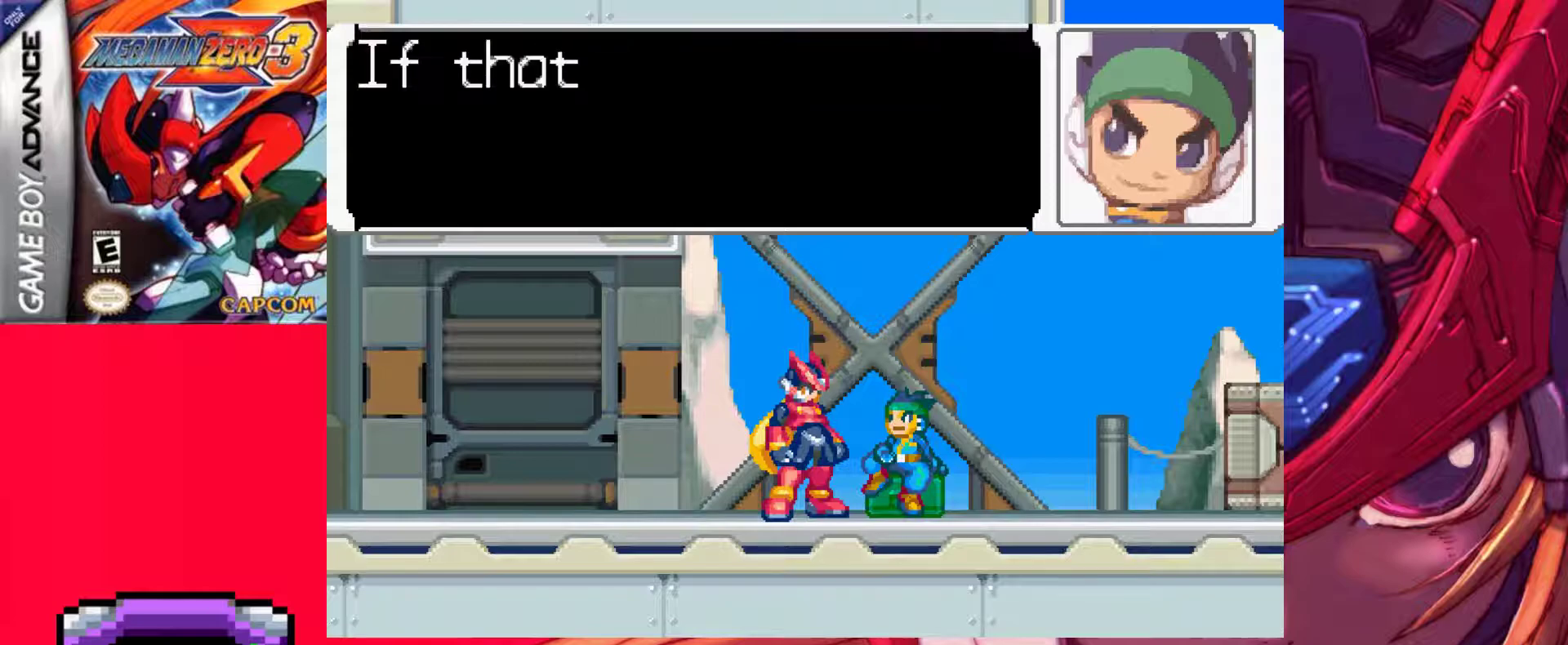
{"keys": [], "events": [[183, "z", "up"]]}
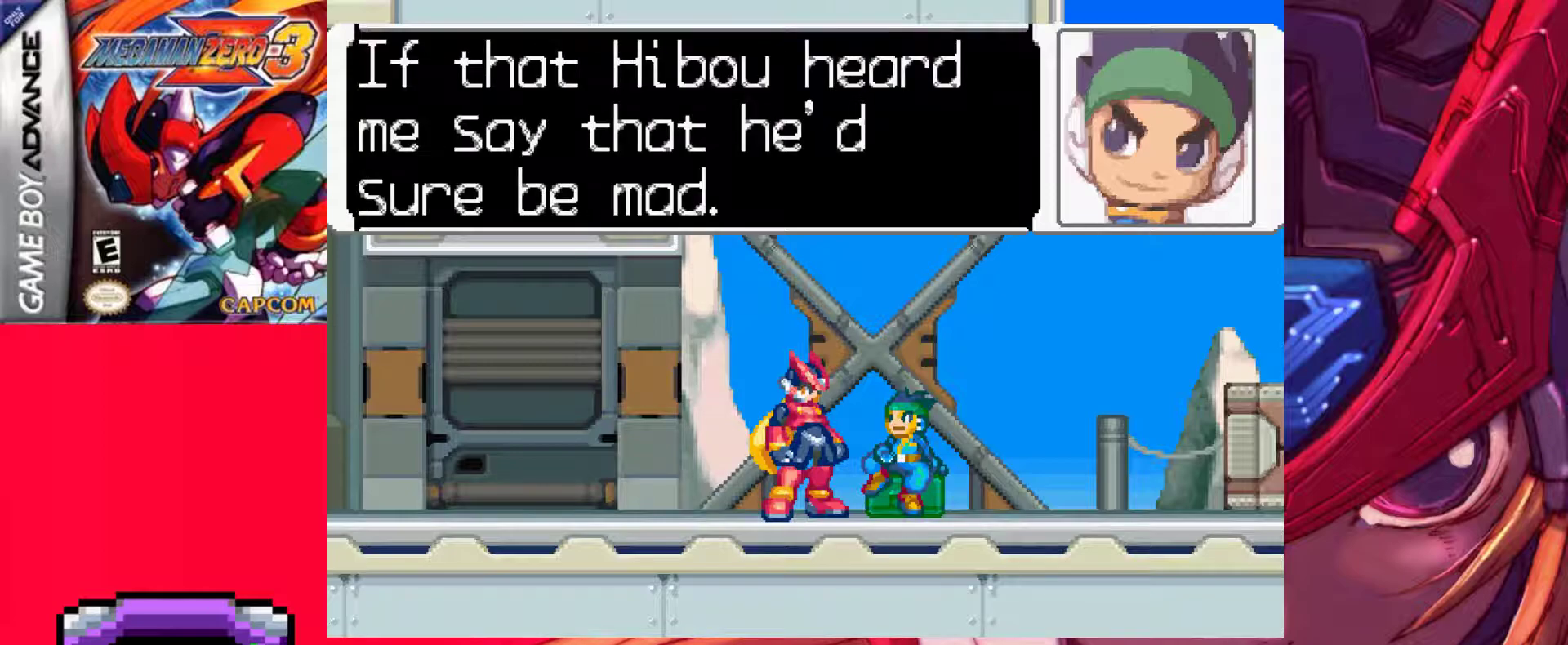
{"keys": [], "events": []}
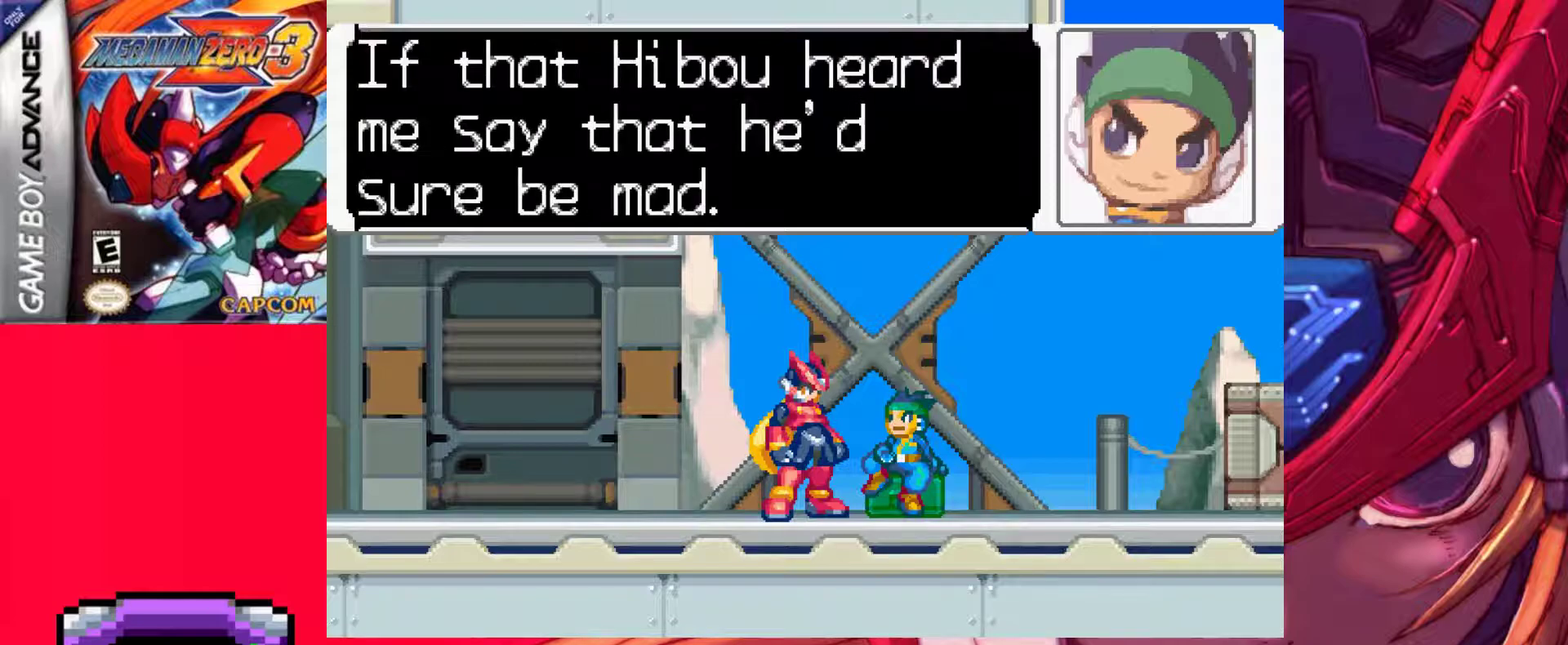
{"keys": [], "events": []}
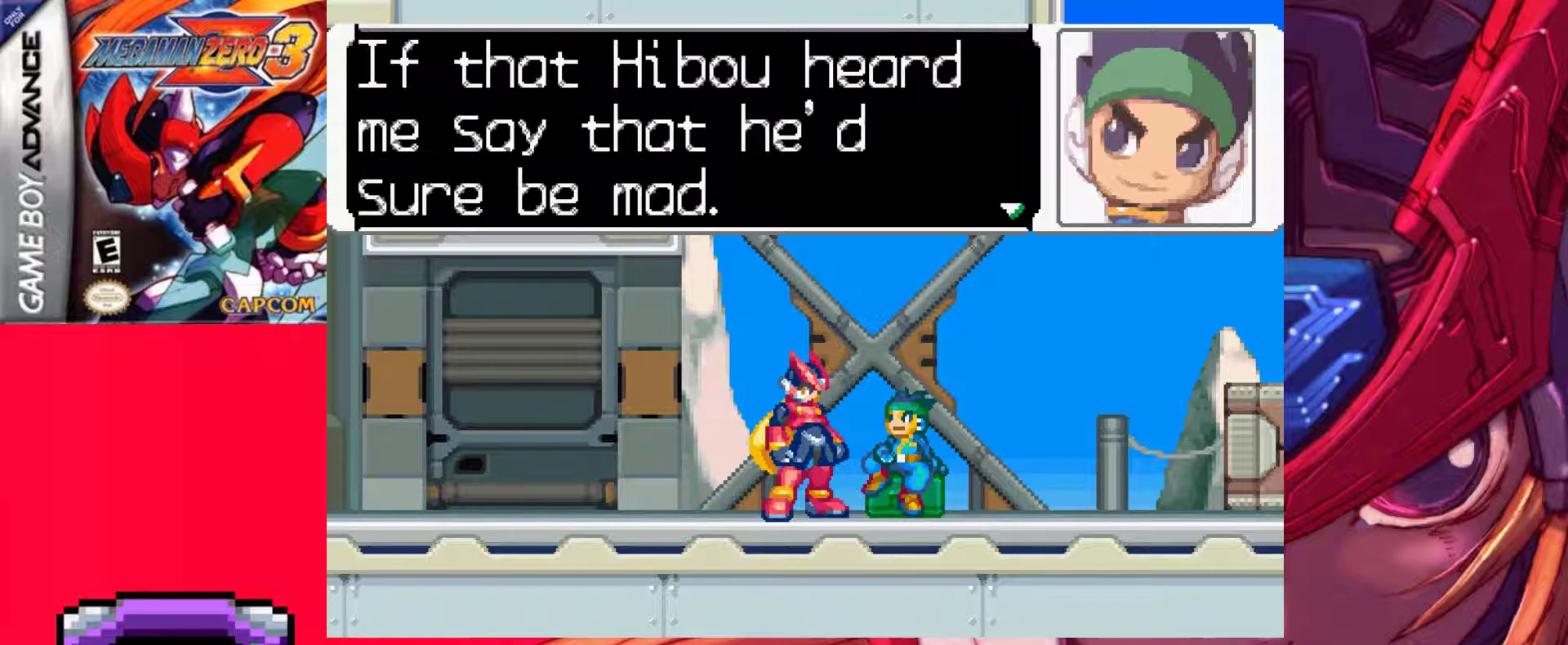
{"keys": [], "events": []}
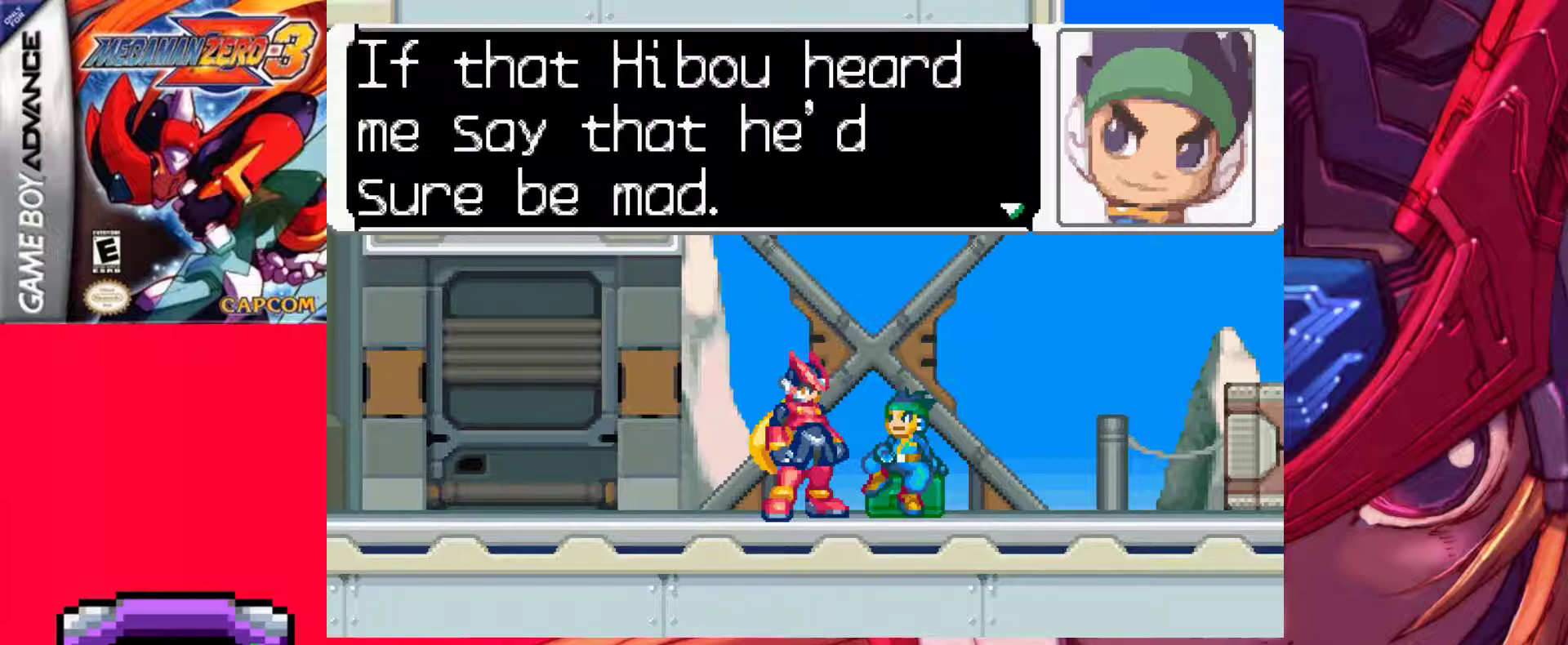
{"keys": [], "events": []}
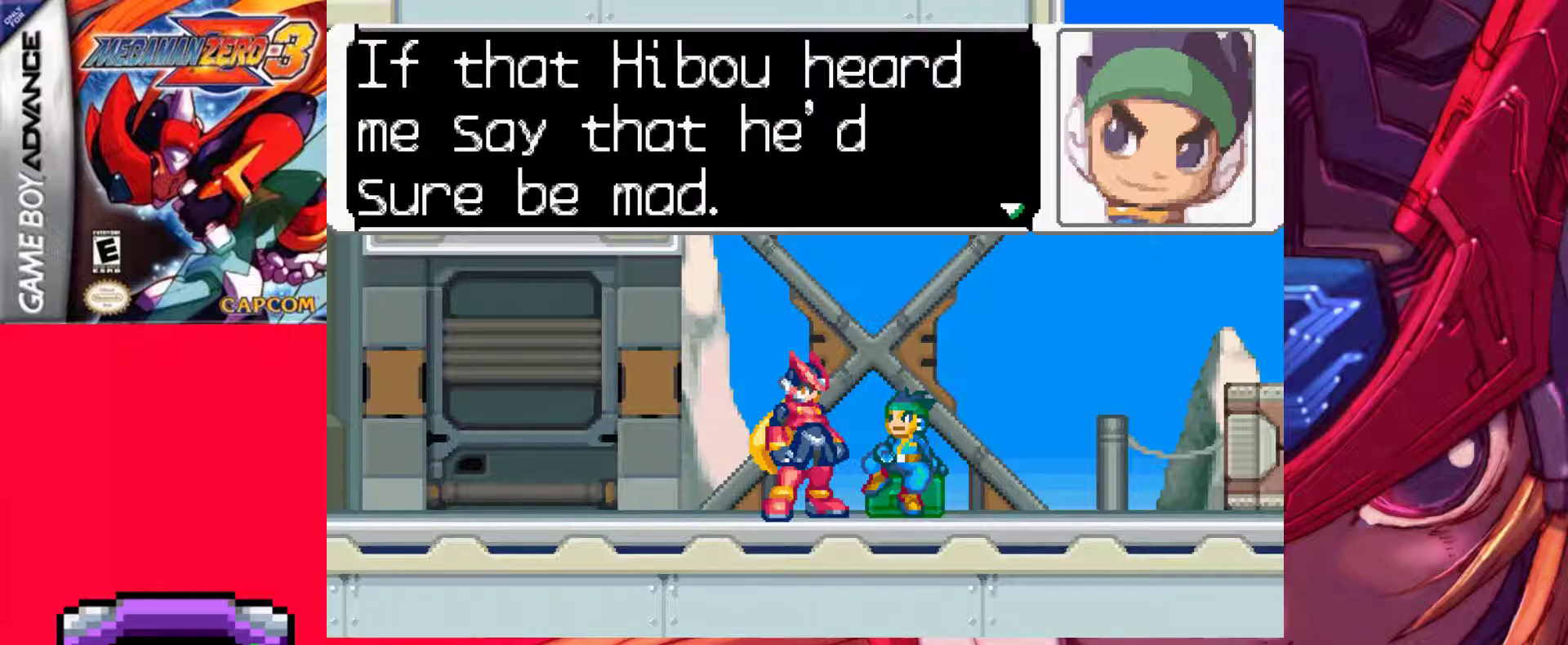
{"keys": [], "events": []}
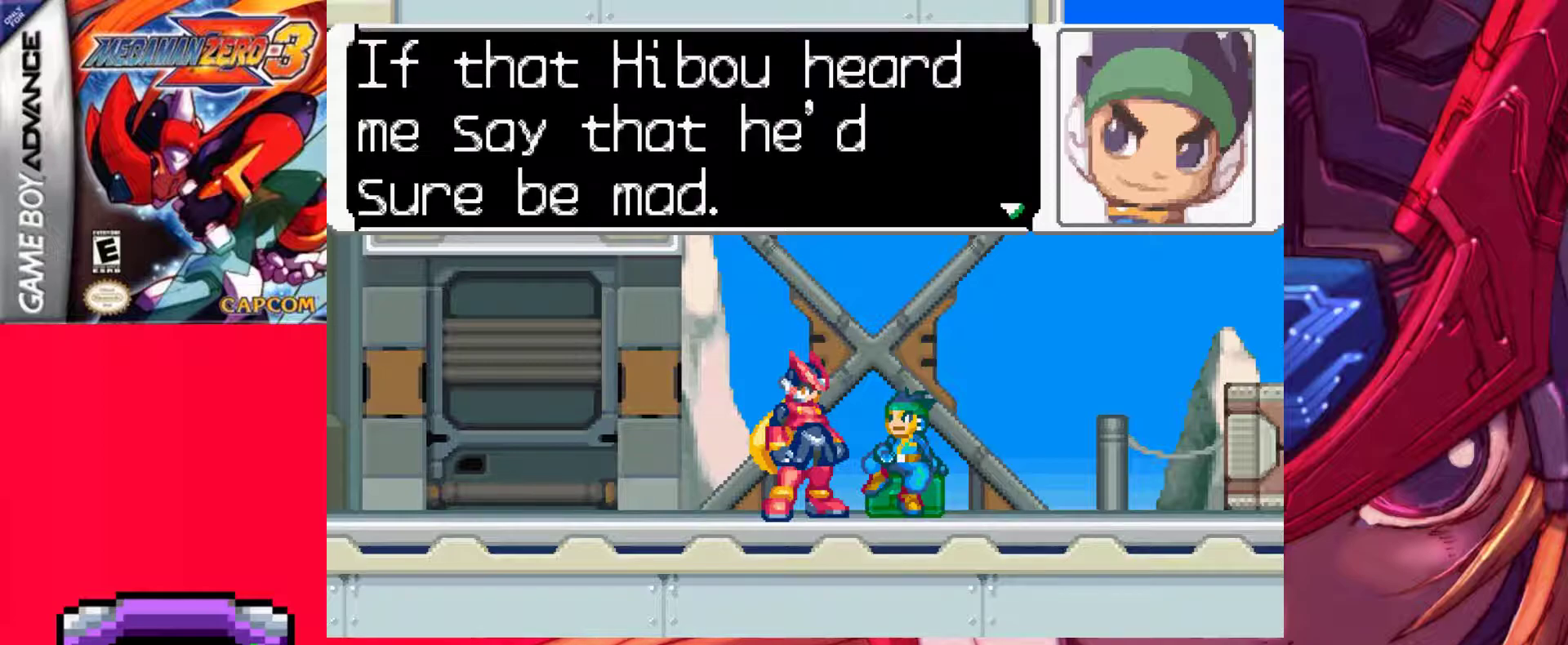
{"keys": [], "events": []}
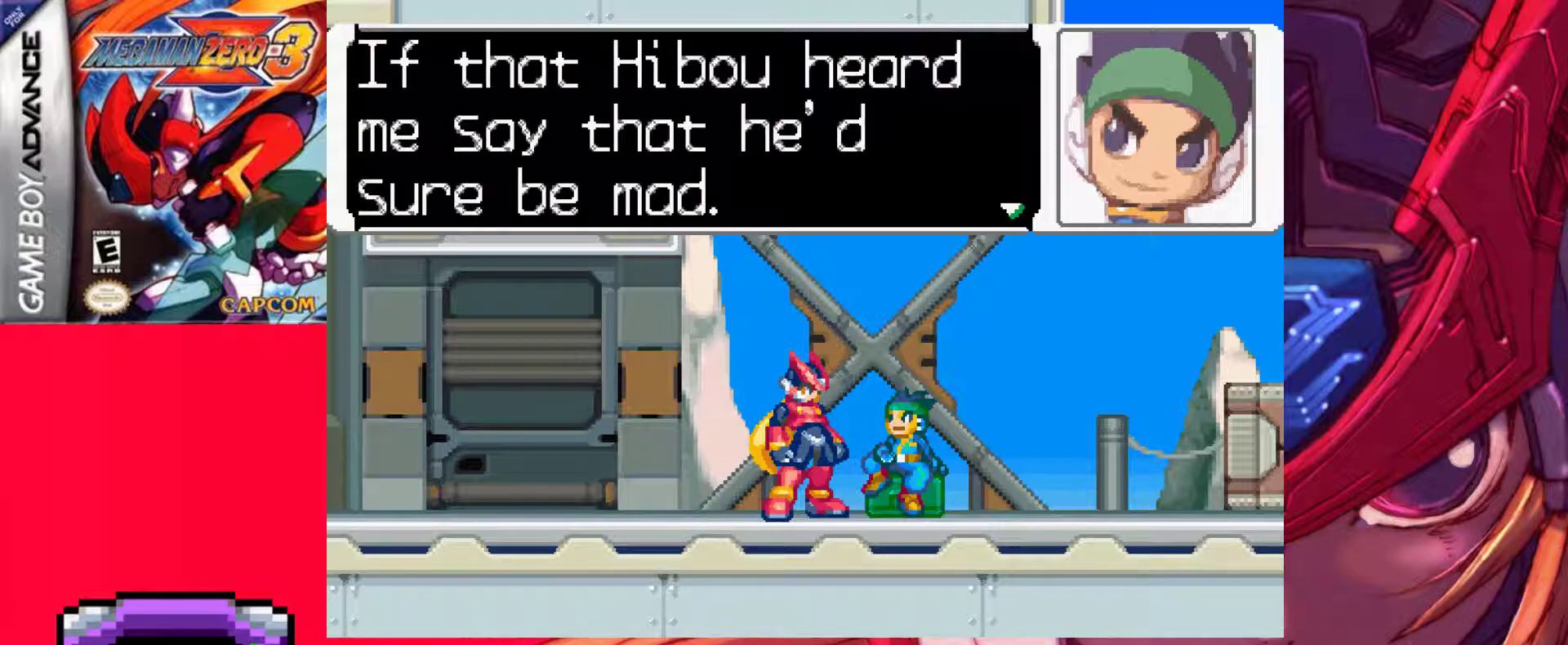
{"keys": [], "events": []}
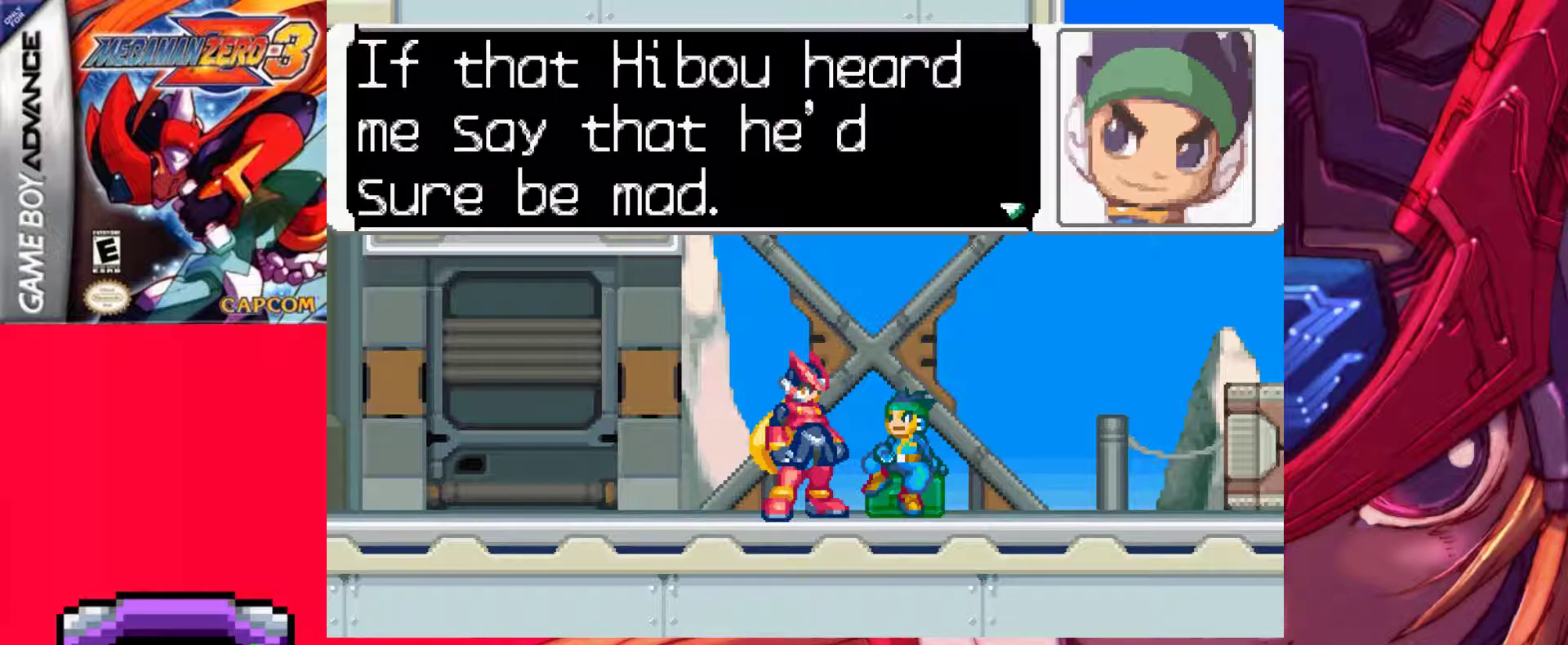
{"keys": [], "events": [[167, "z", "down"], [400, "z", "up"]]}
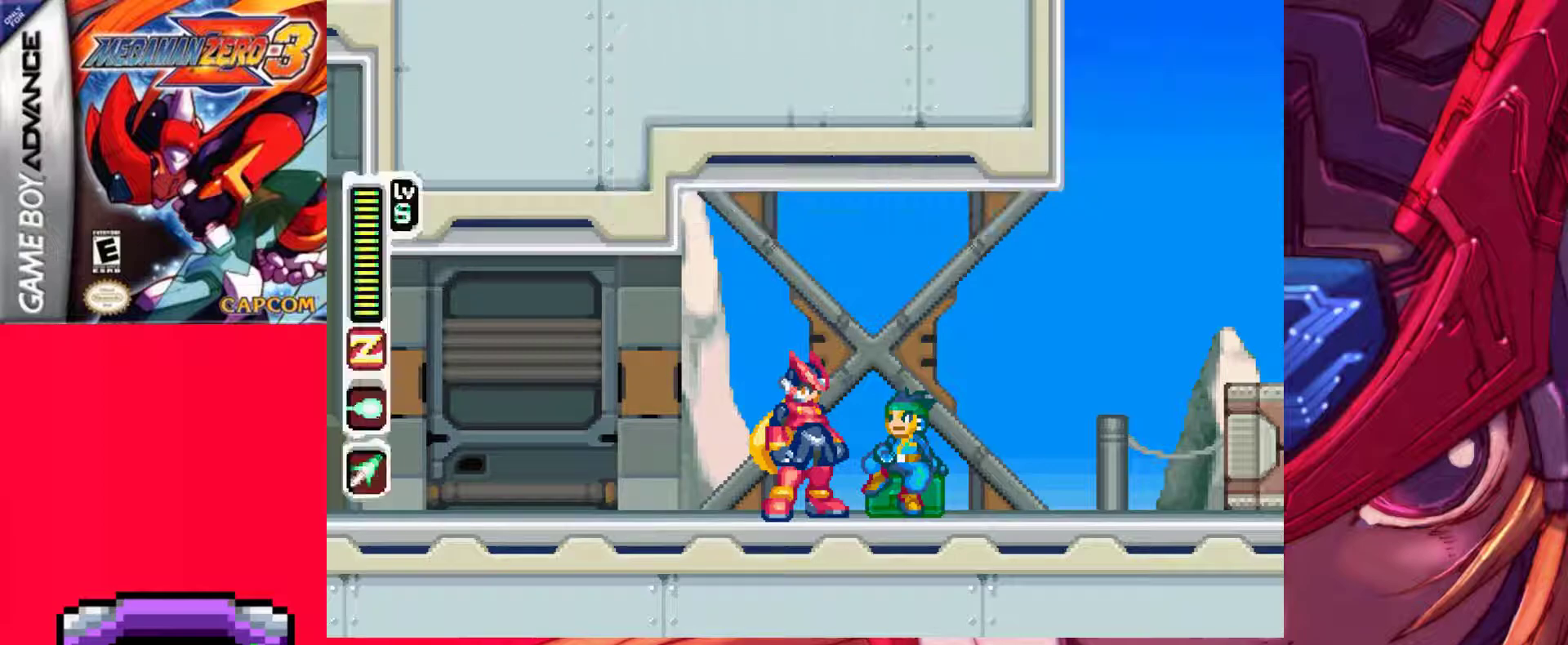
{"keys": [], "events": [[133, "z", "down"], [367, "z", "up"]]}
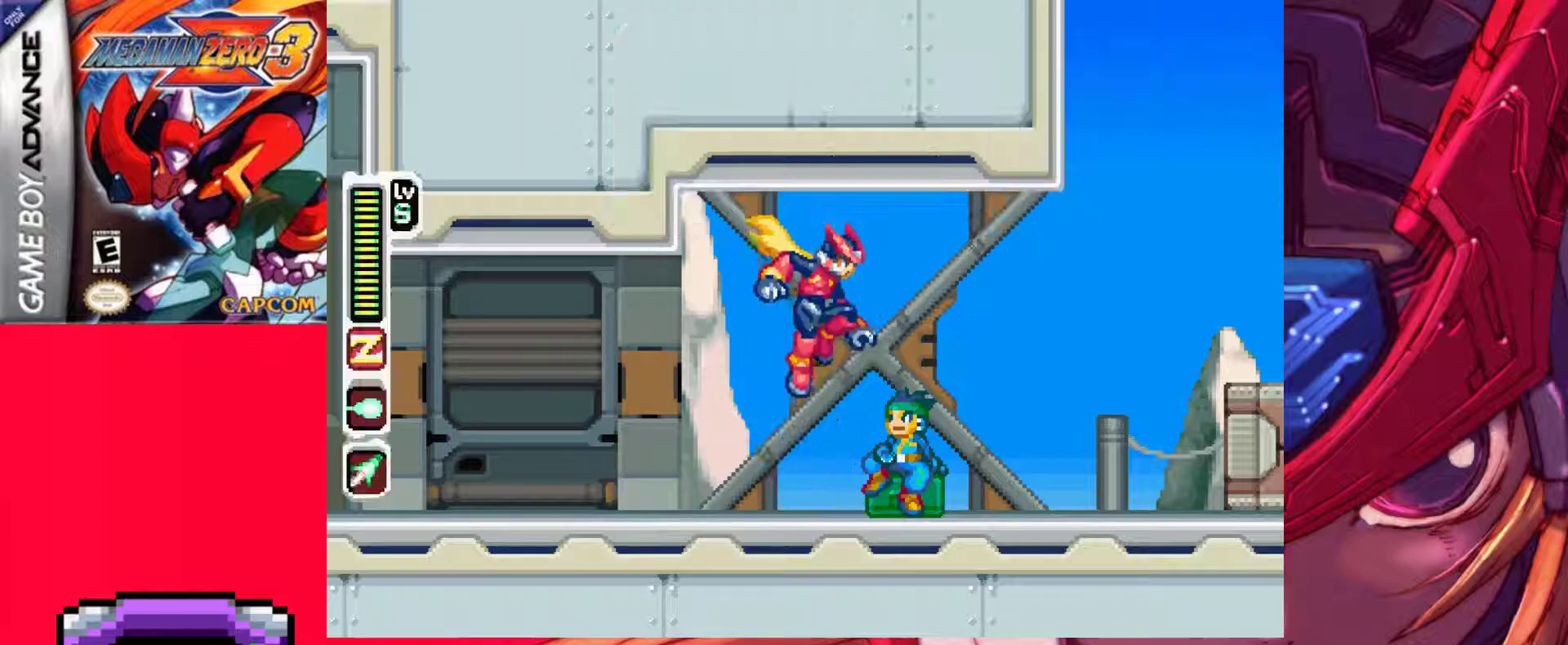
{"keys": [], "events": [[283, "up", "down"], [483, "up", "up"]]}
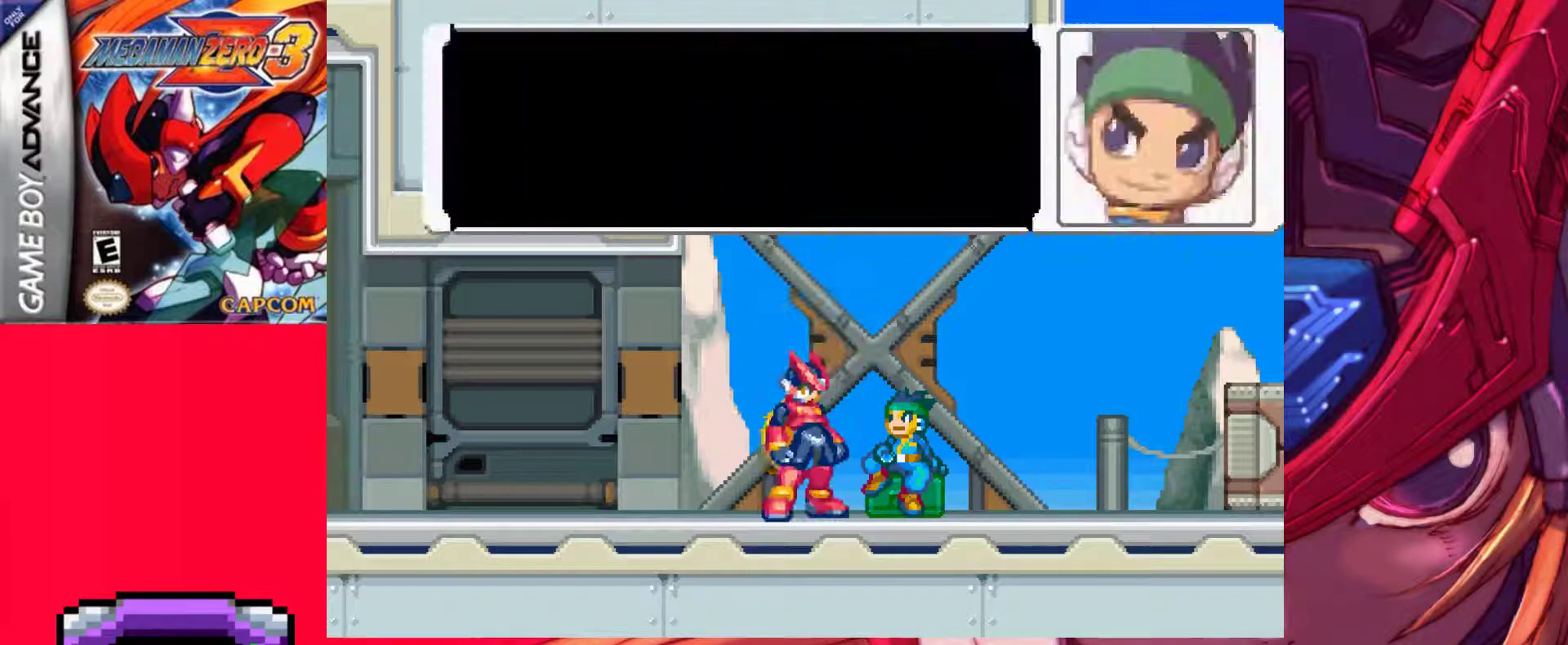
{"keys": [], "events": [[250, "z", "down"], [483, "z", "up"]]}
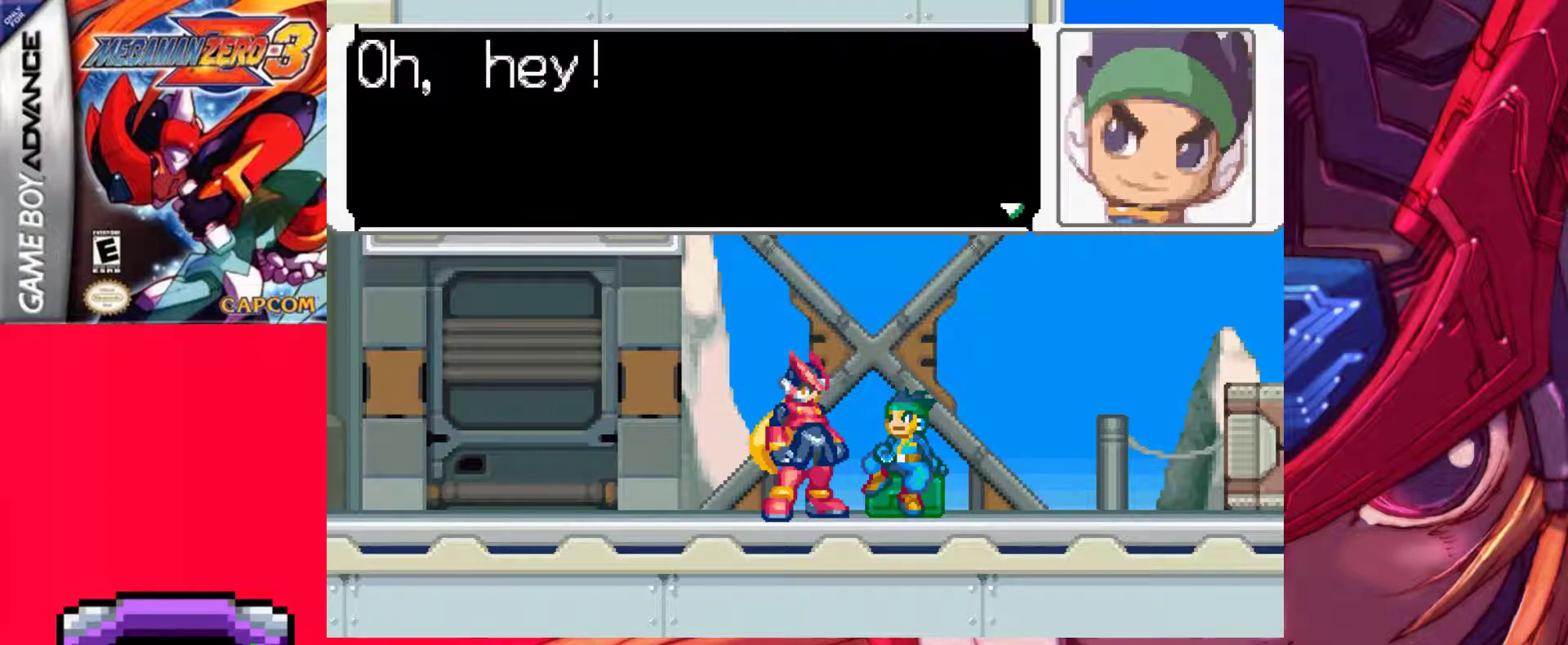
{"keys": [], "events": []}
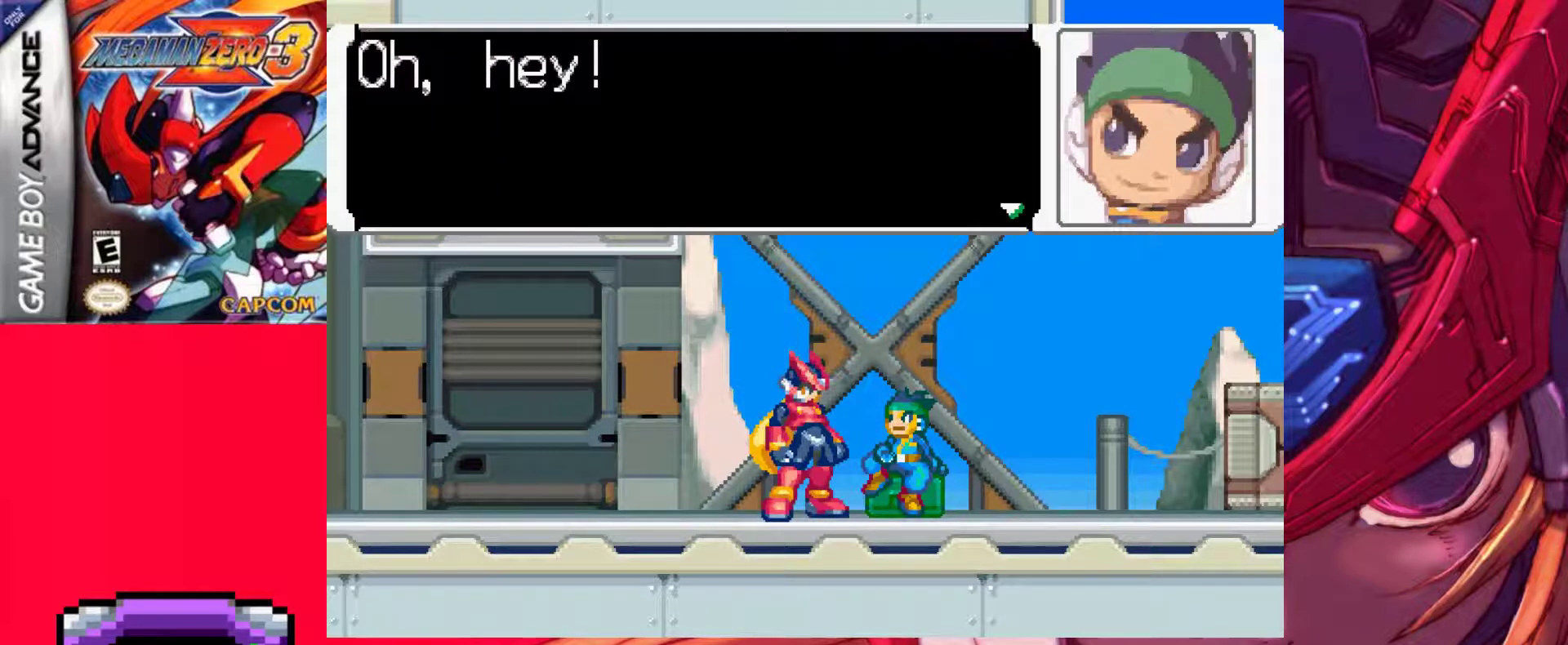
{"keys": [], "events": []}
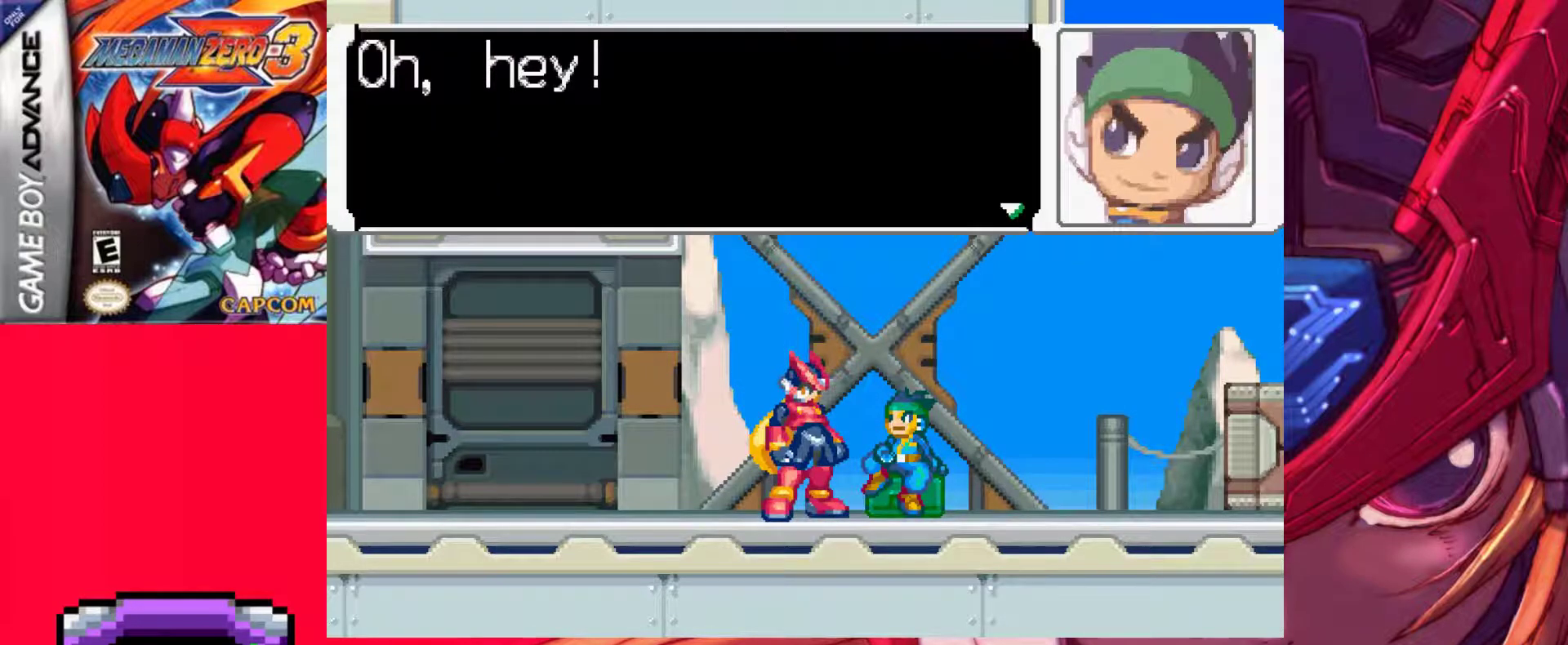
{"keys": [], "events": [[250, "z", "down"], [400, "z", "up"]]}
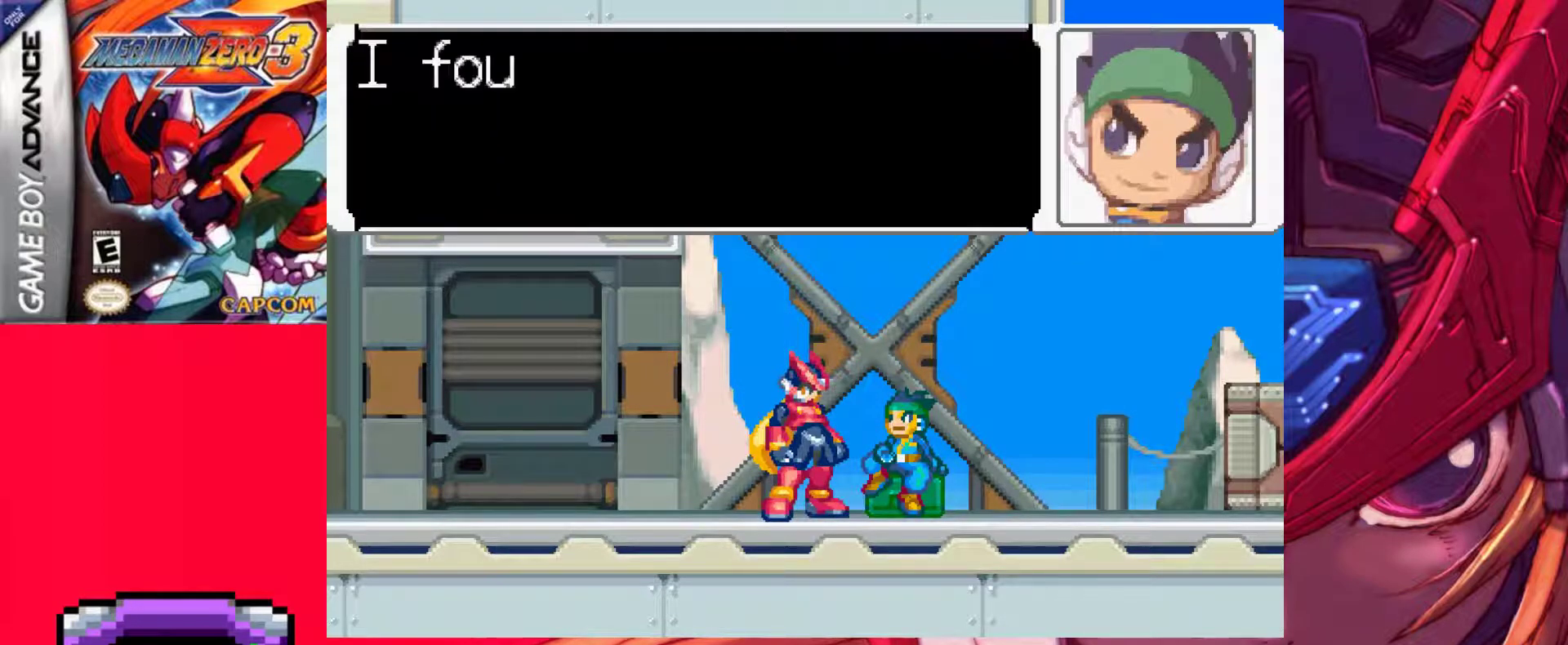
{"keys": [], "events": [[83, "z", "down"], [317, "z", "up"]]}
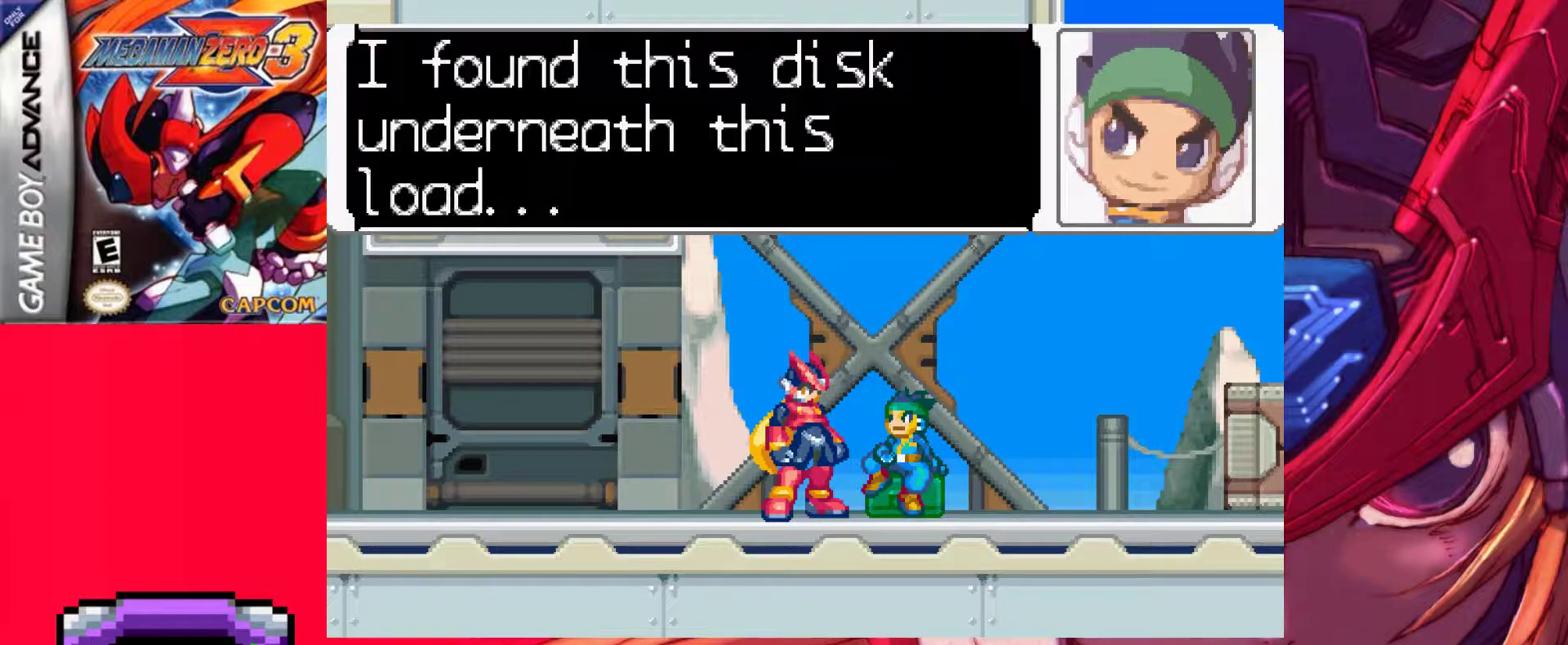
{"keys": [], "events": []}
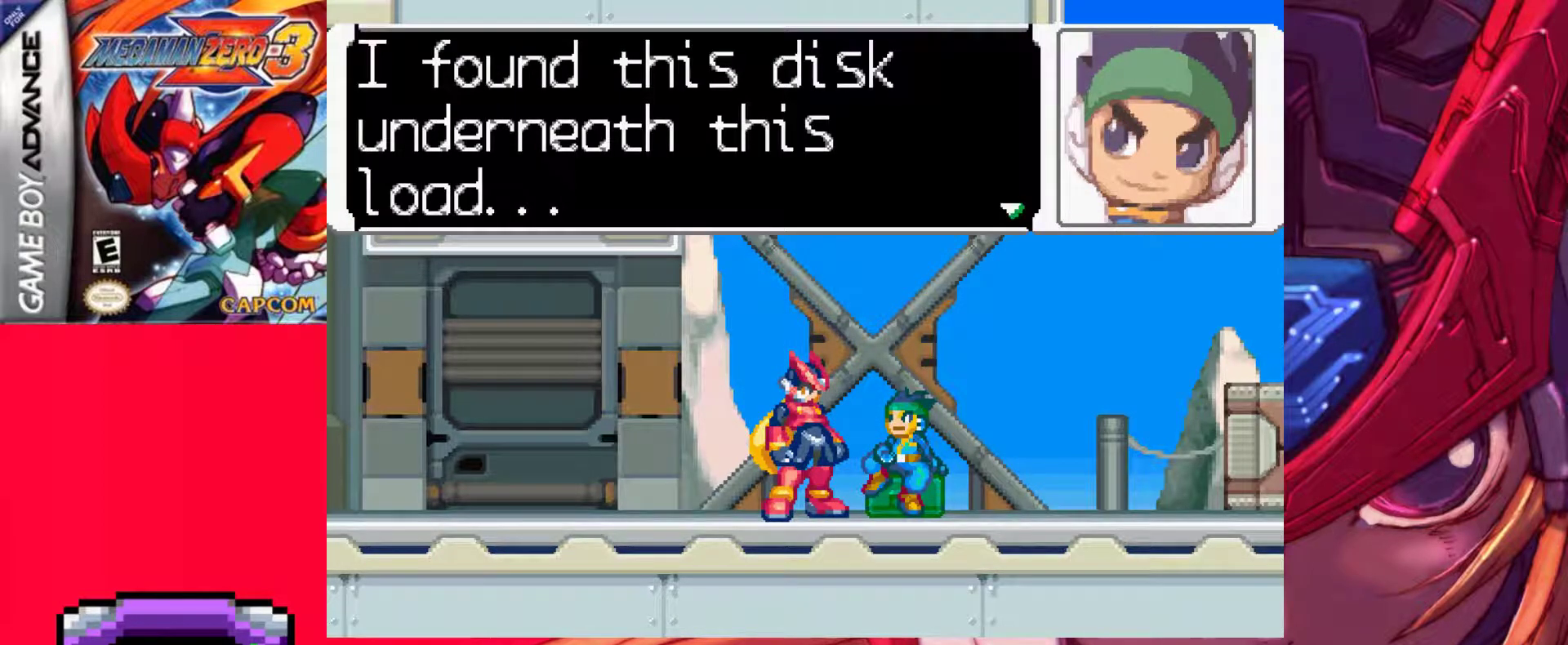
{"keys": [], "events": []}
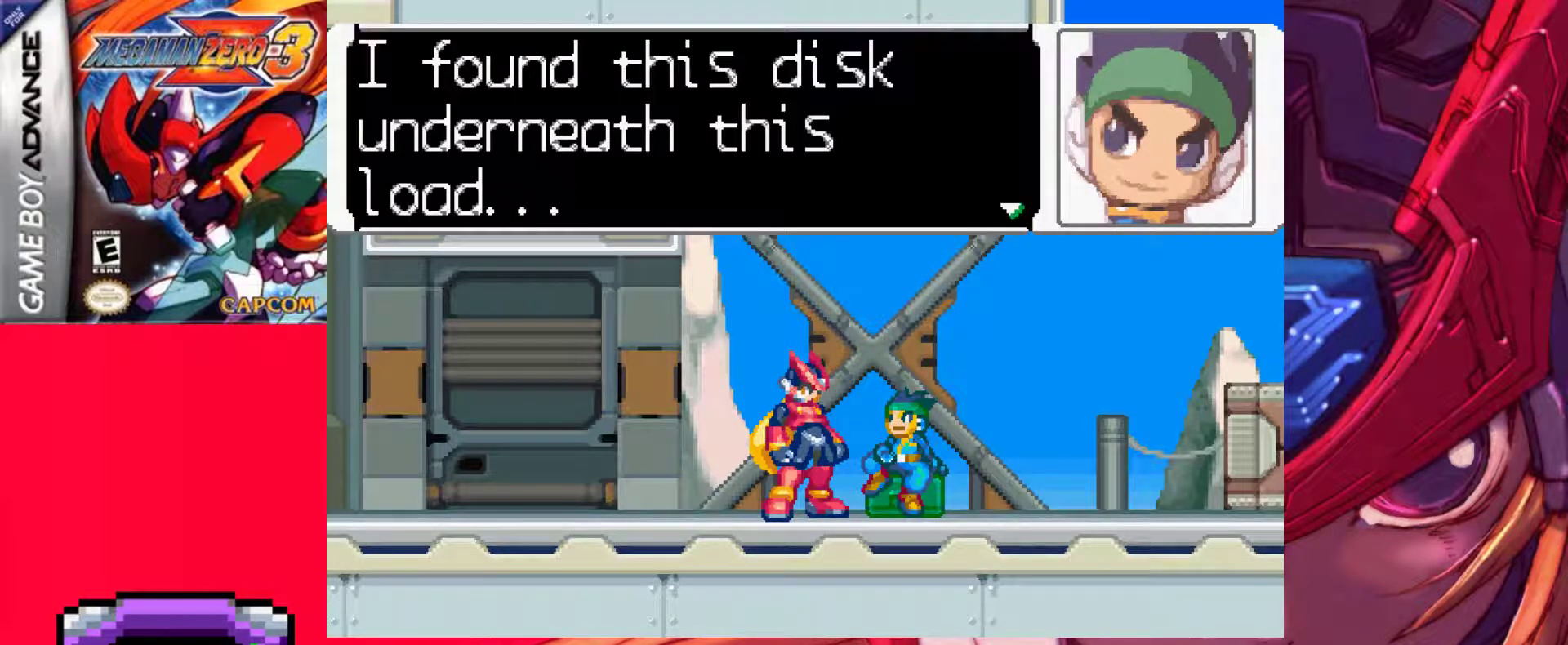
{"keys": [], "events": []}